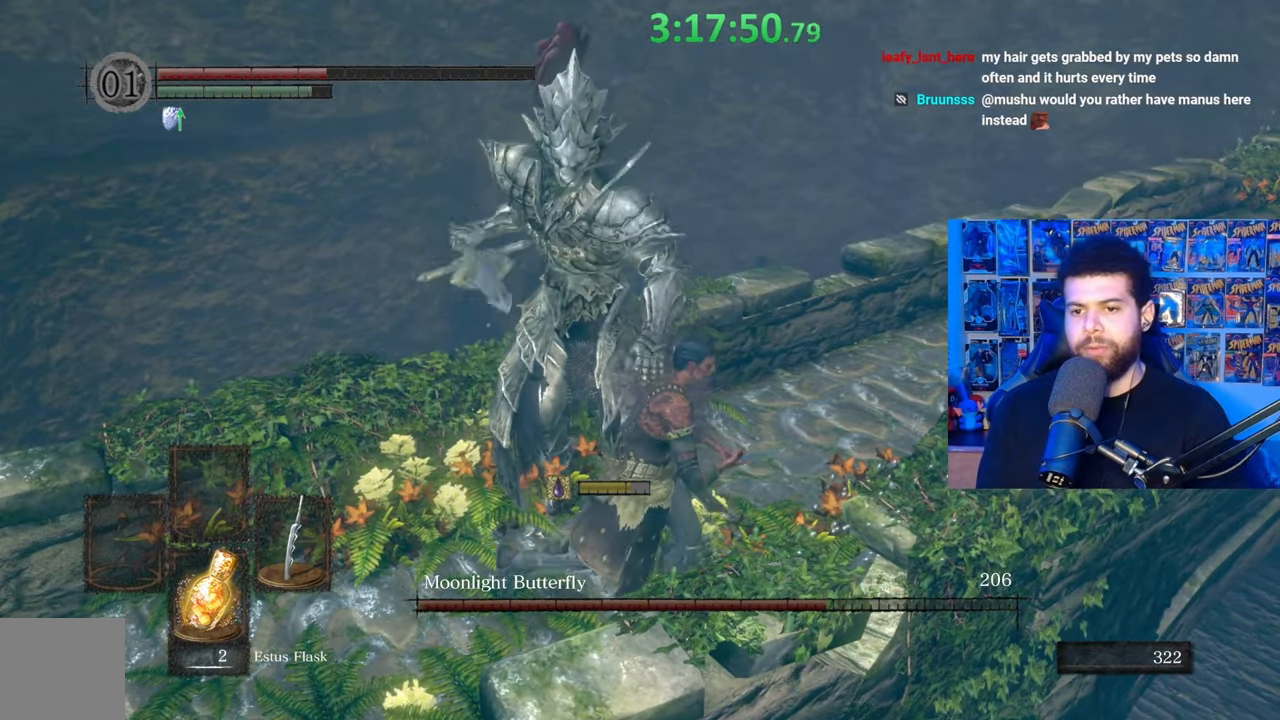
Gameplay with a controller (Xbox layout); each line is a JSON object with the inputs held at the frame after it. "events" lists button and stick changes between this image and that frame as [ms after this image, input, new state], when the widget could be followed in between.
{"buttons": [], "left_stick": "right", "right_stick": "center", "events": [[317, "B", "down"], [417, "B", "up"]]}
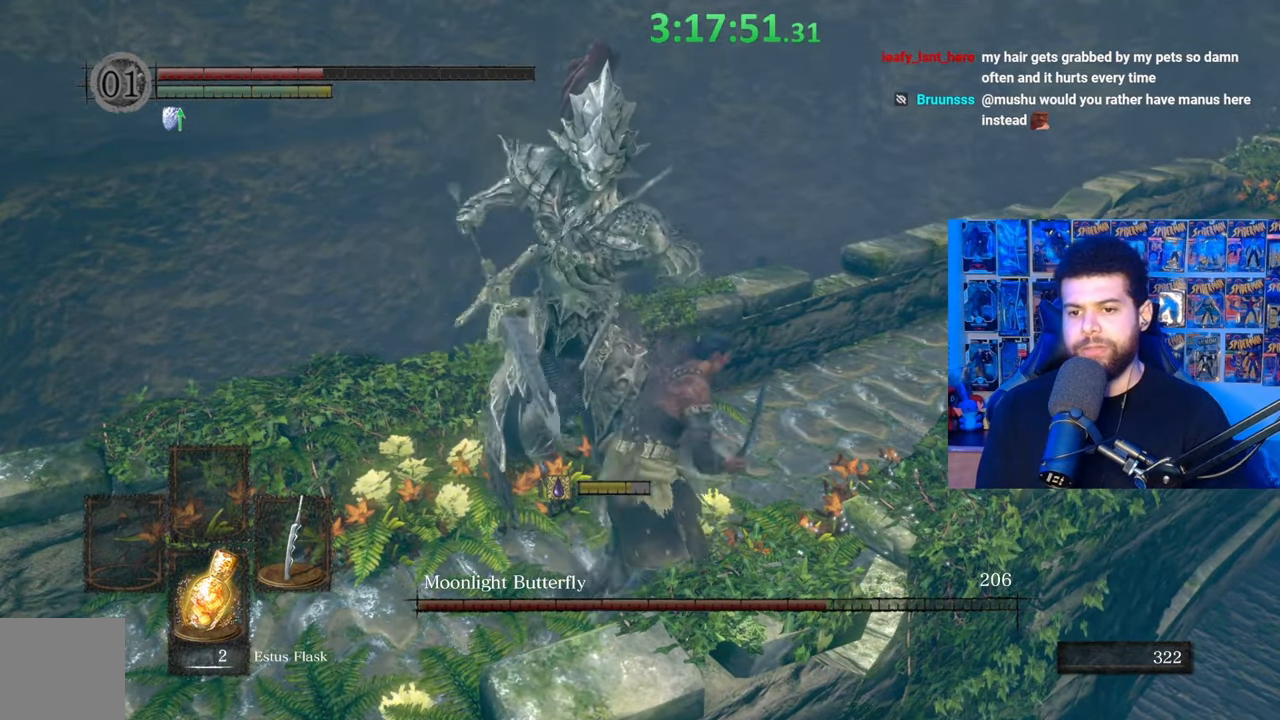
{"buttons": [], "left_stick": "right", "right_stick": "center", "events": []}
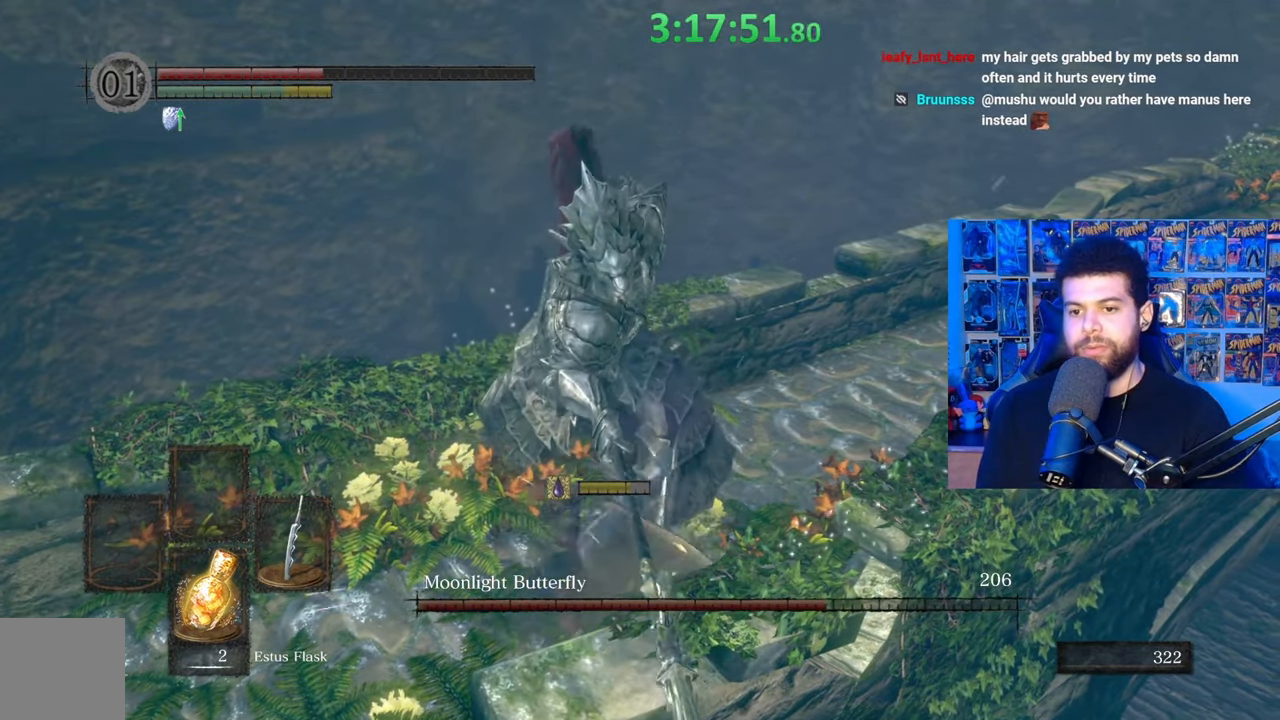
{"buttons": [], "left_stick": "right", "right_stick": "center", "events": []}
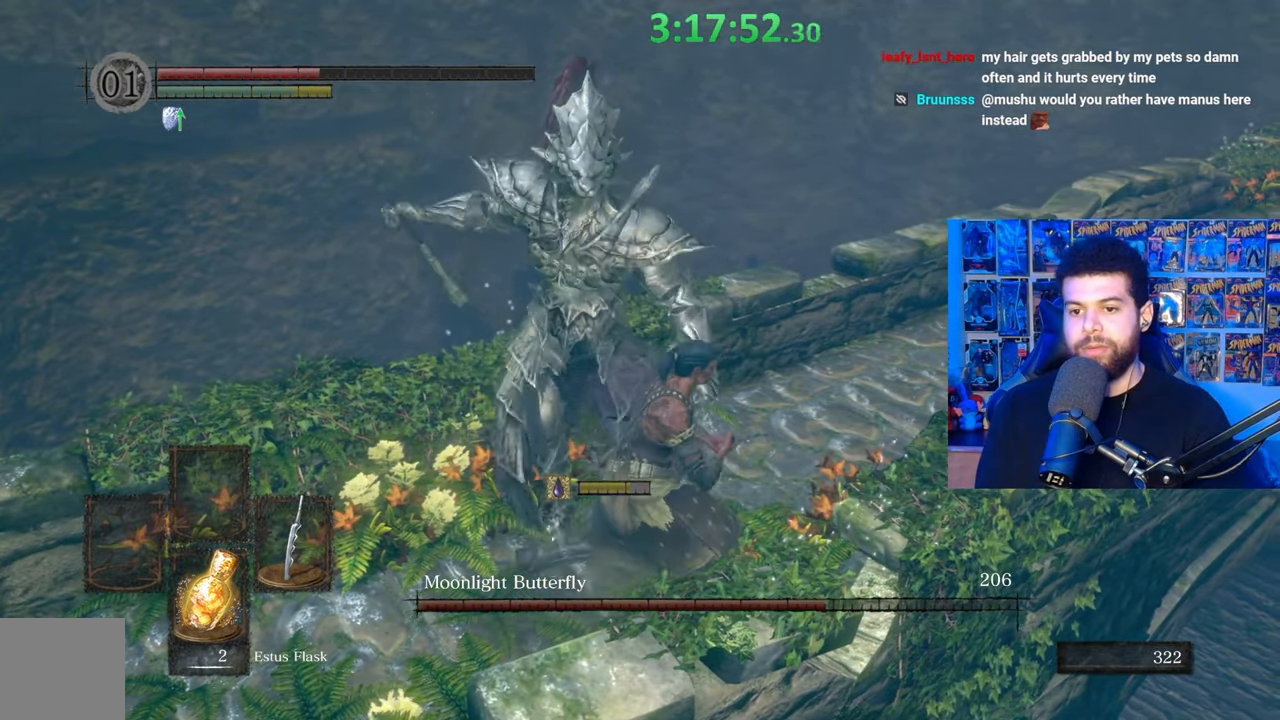
{"buttons": [], "left_stick": "right", "right_stick": "center", "events": []}
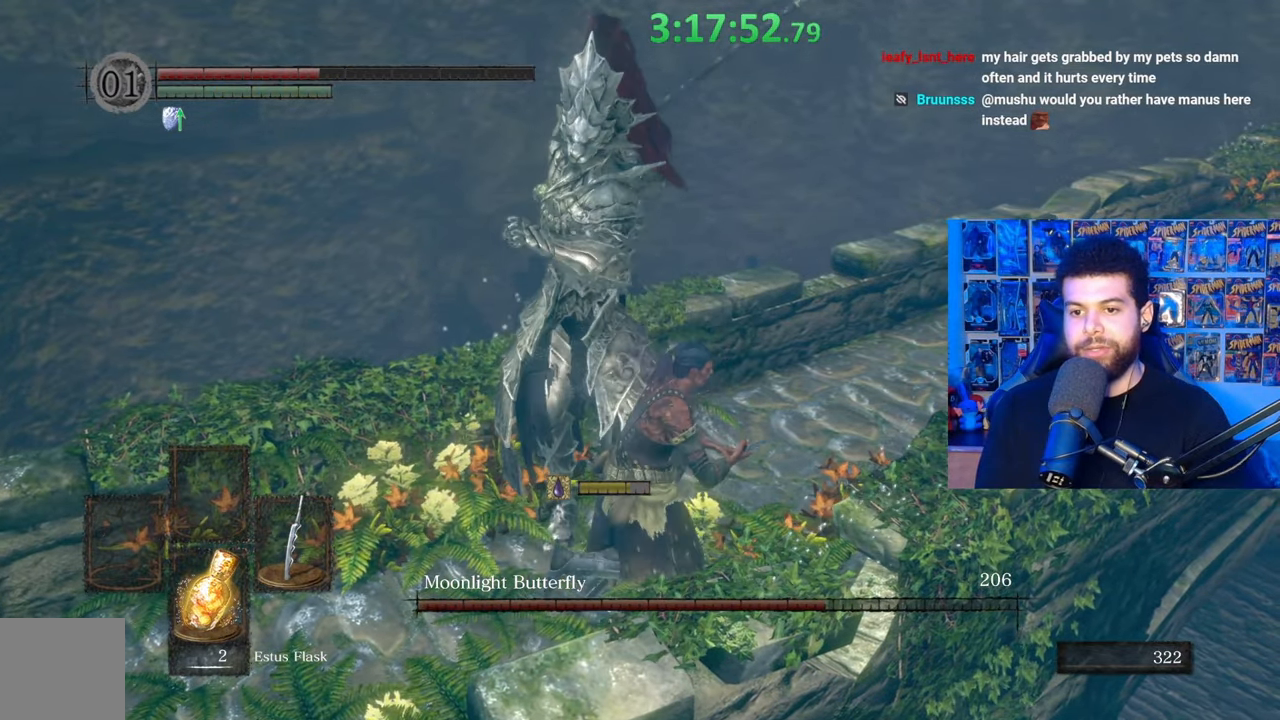
{"buttons": [], "left_stick": "right", "right_stick": "center", "events": [[133, "B", "down"], [267, "B", "up"]]}
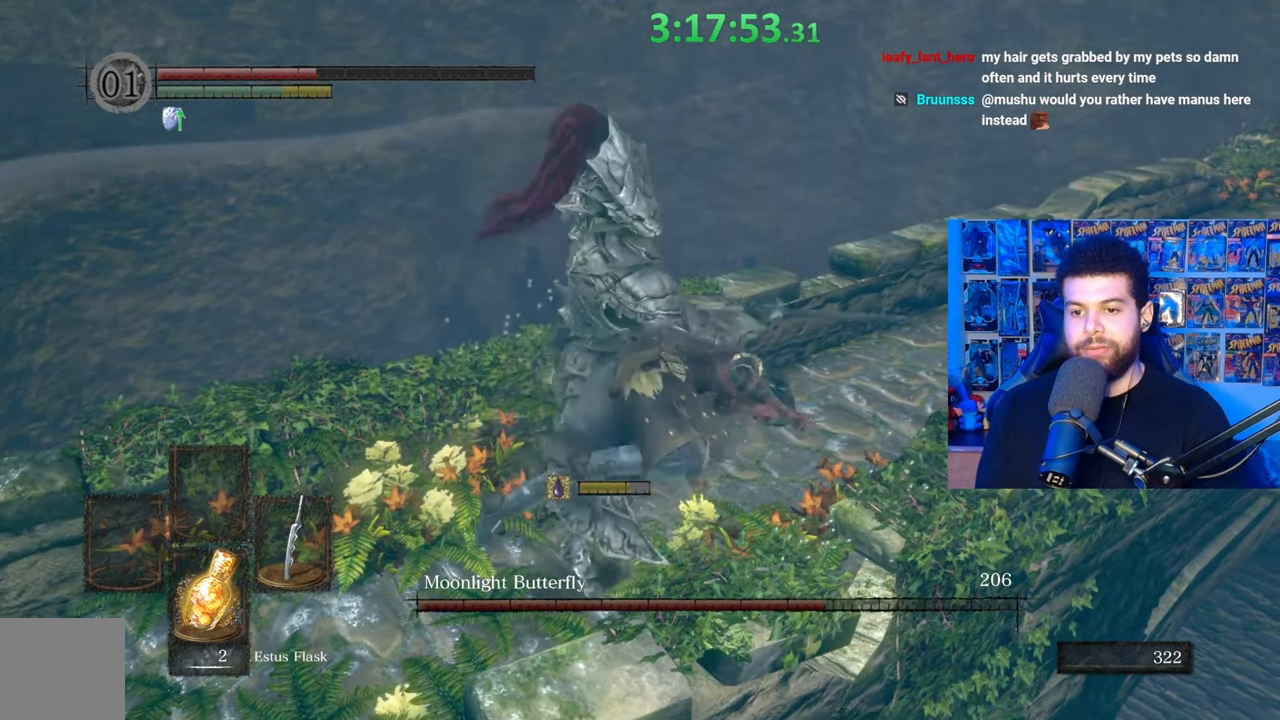
{"buttons": [], "left_stick": "right", "right_stick": "center", "events": []}
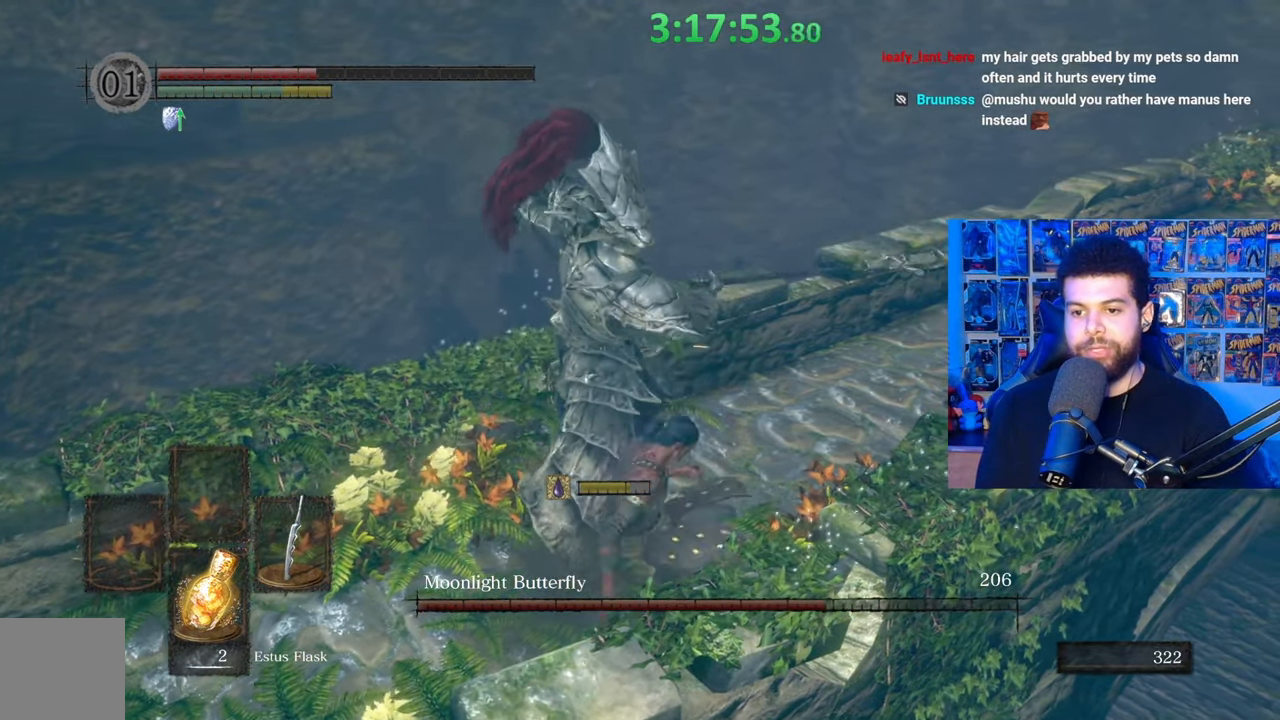
{"buttons": [], "left_stick": "up-right", "right_stick": "center", "events": [[183, "left_stick", "up-right"]]}
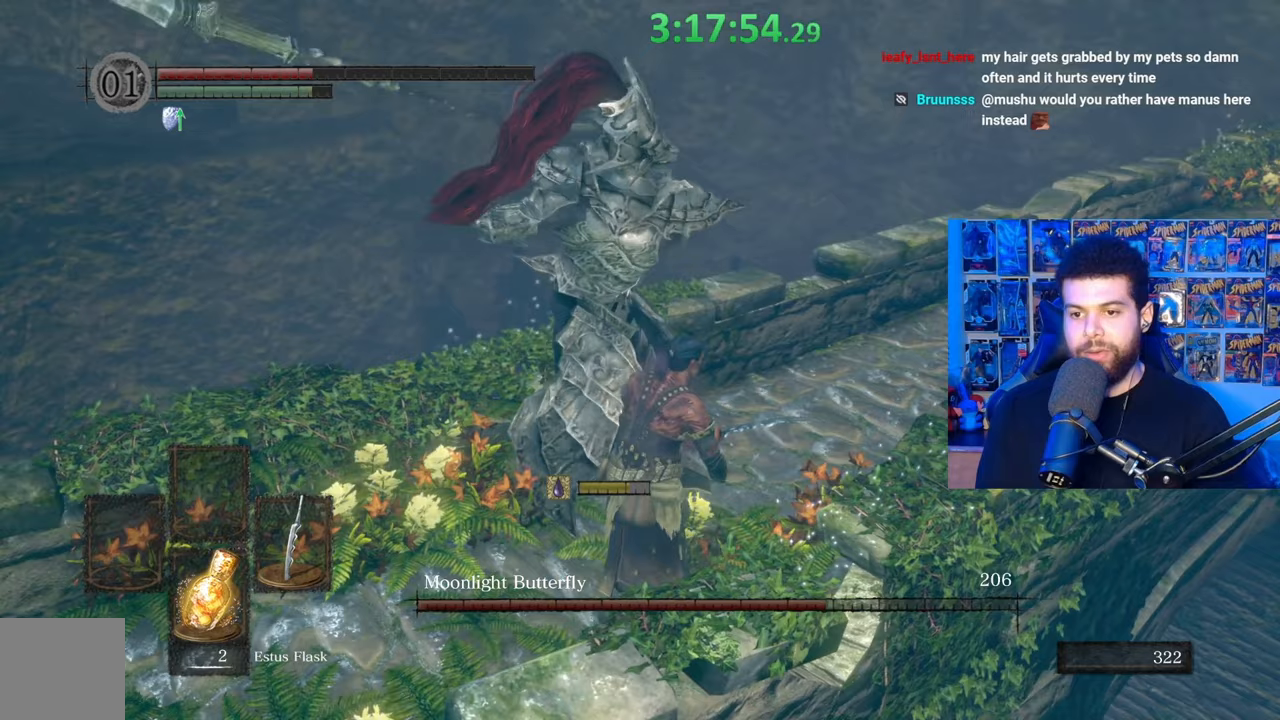
{"buttons": [], "left_stick": "up-right", "right_stick": "center", "events": [[233, "B", "down"], [333, "B", "up"]]}
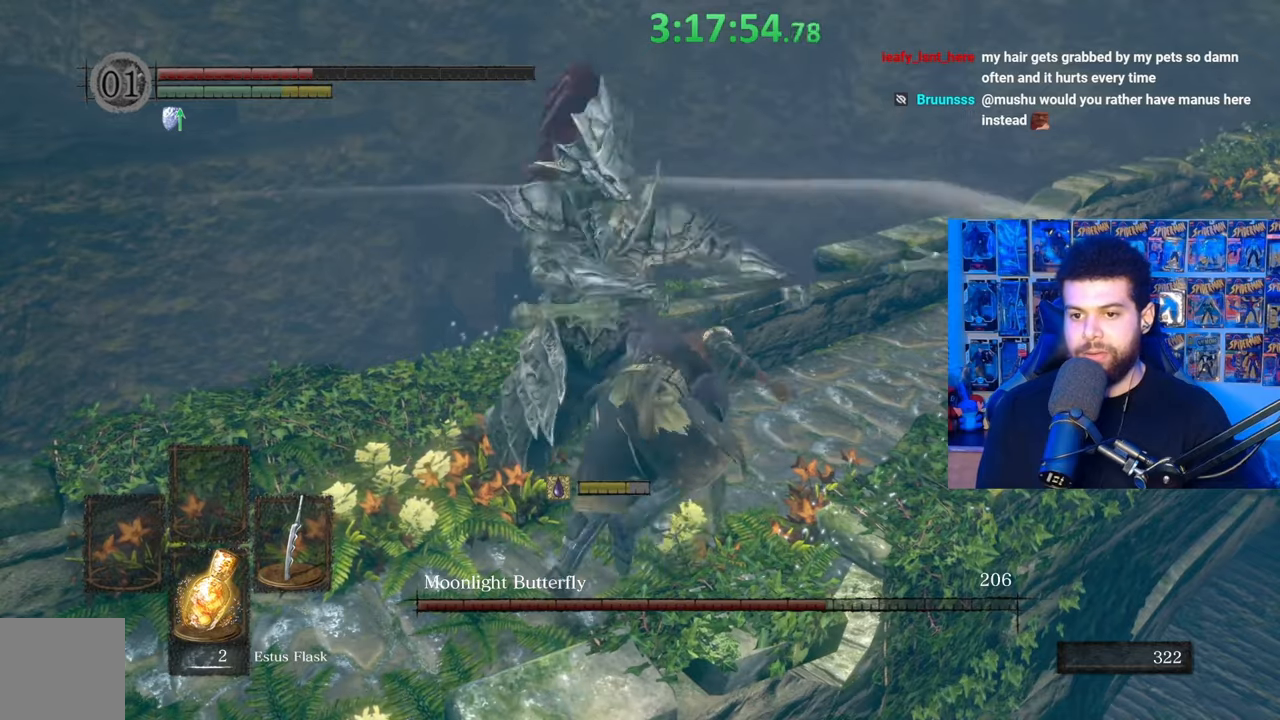
{"buttons": [], "left_stick": "up-right", "right_stick": "center", "events": []}
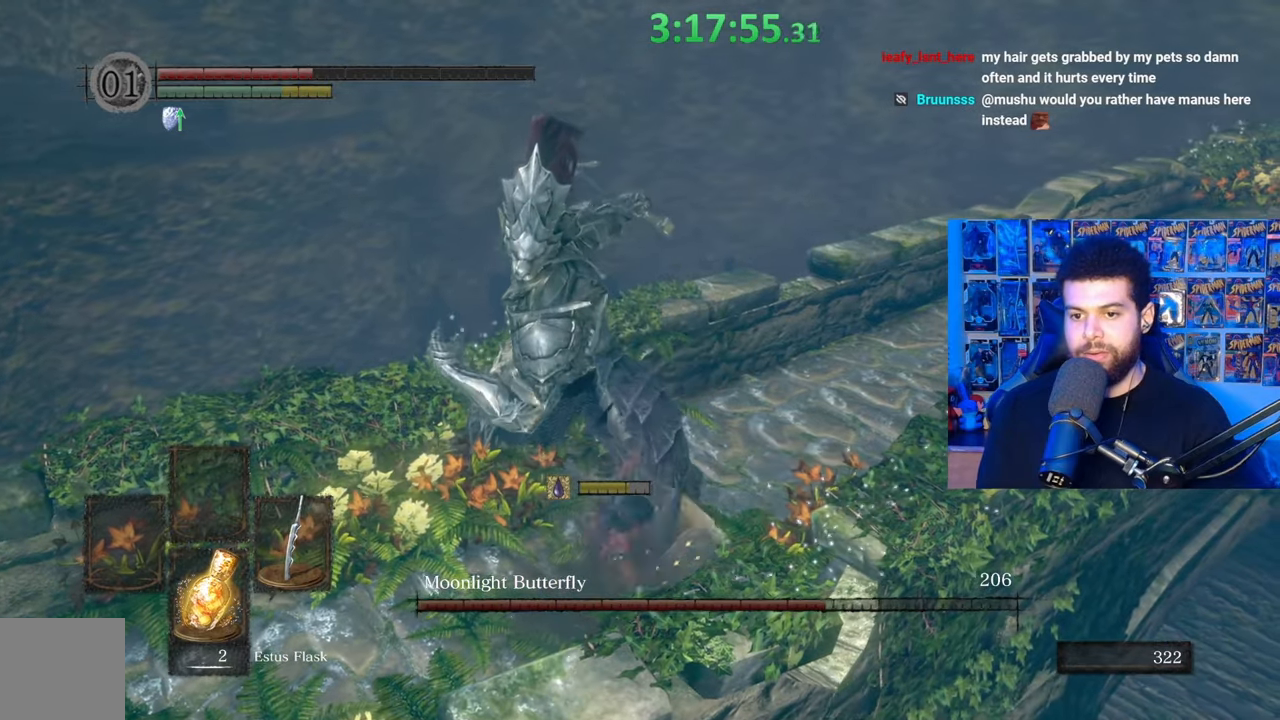
{"buttons": [], "left_stick": "up-right", "right_stick": "center", "events": []}
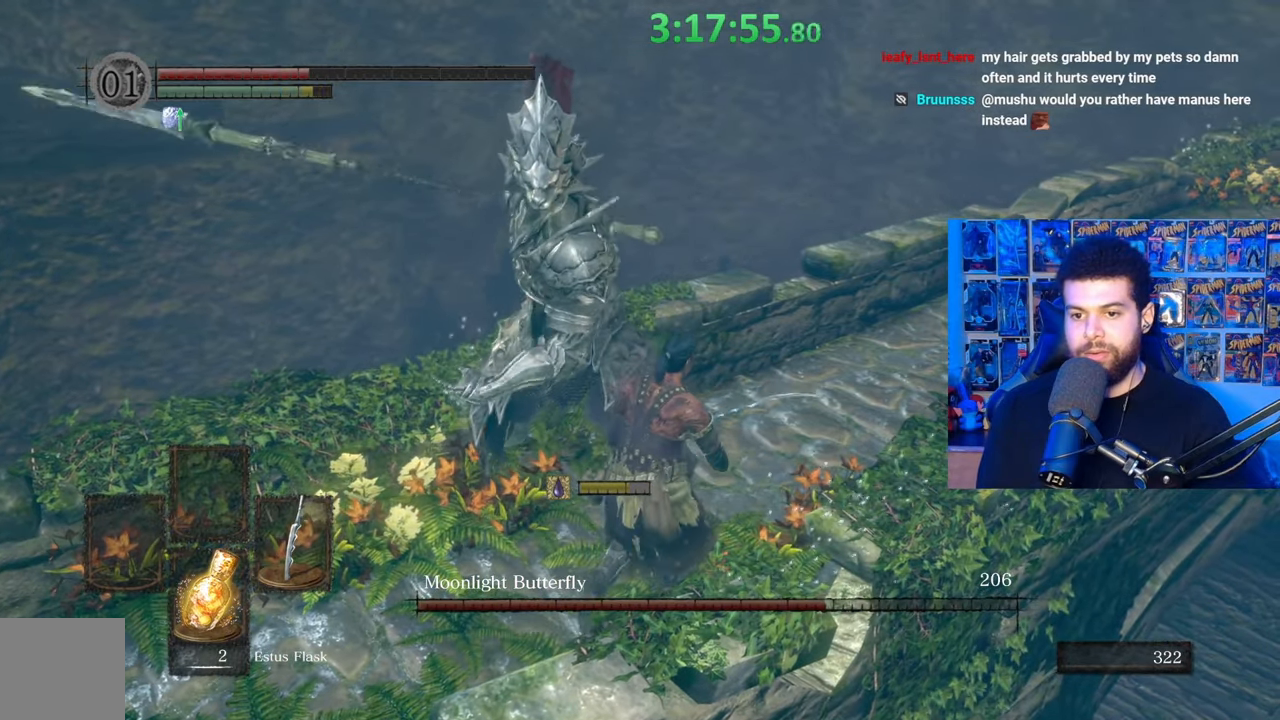
{"buttons": [], "left_stick": "up-right", "right_stick": "center", "events": []}
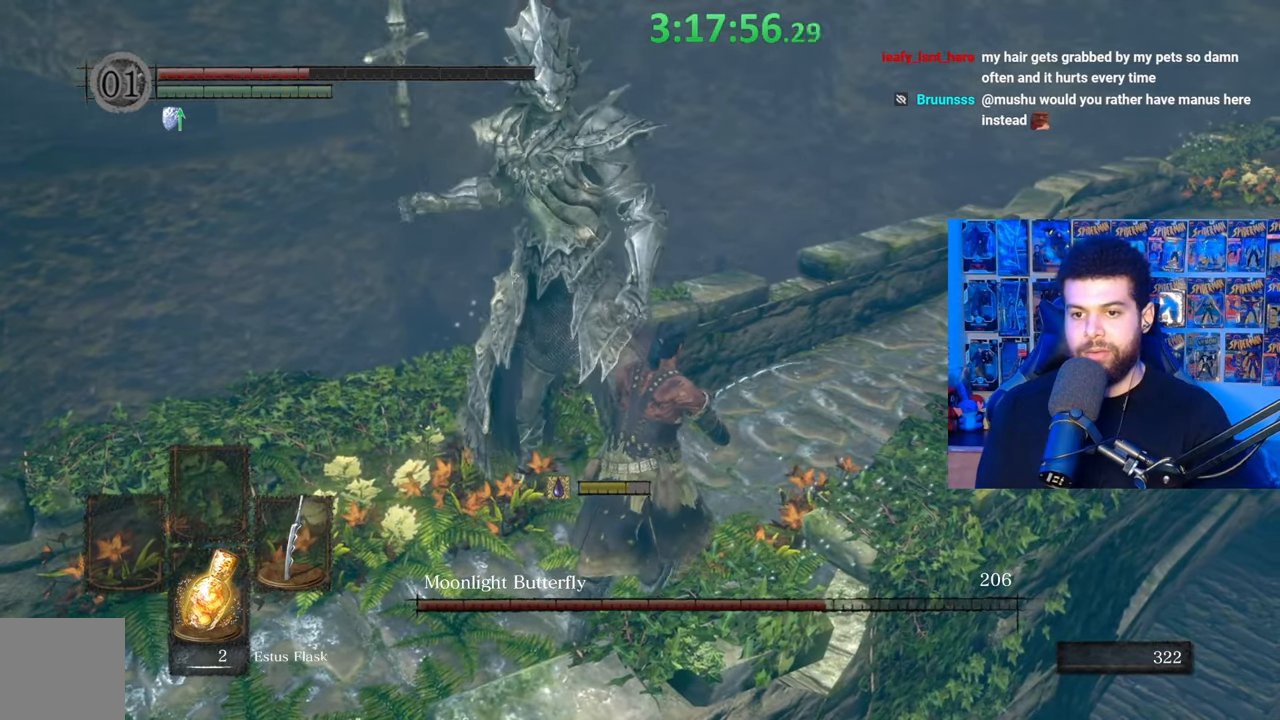
{"buttons": [], "left_stick": "up", "right_stick": "center", "events": [[333, "left_stick", "up"]]}
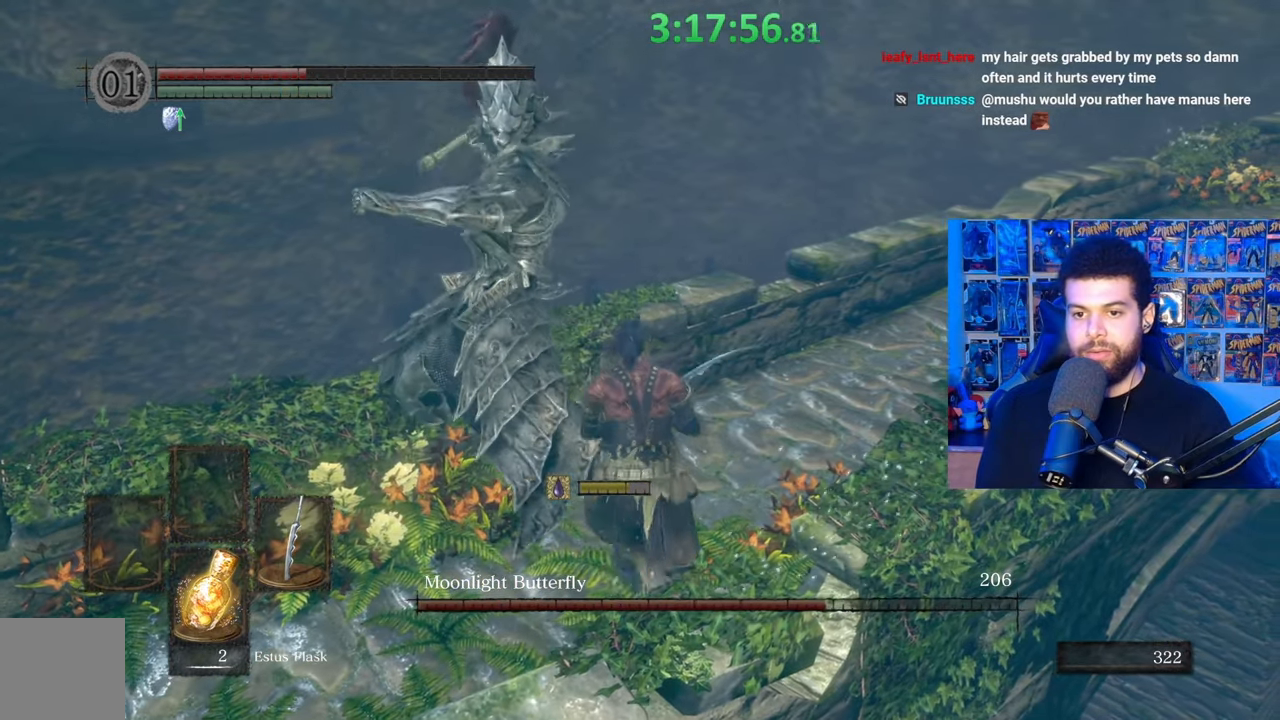
{"buttons": [], "left_stick": "up-right", "right_stick": "center", "events": [[183, "B", "down"], [267, "B", "up"], [333, "left_stick", "up-right"]]}
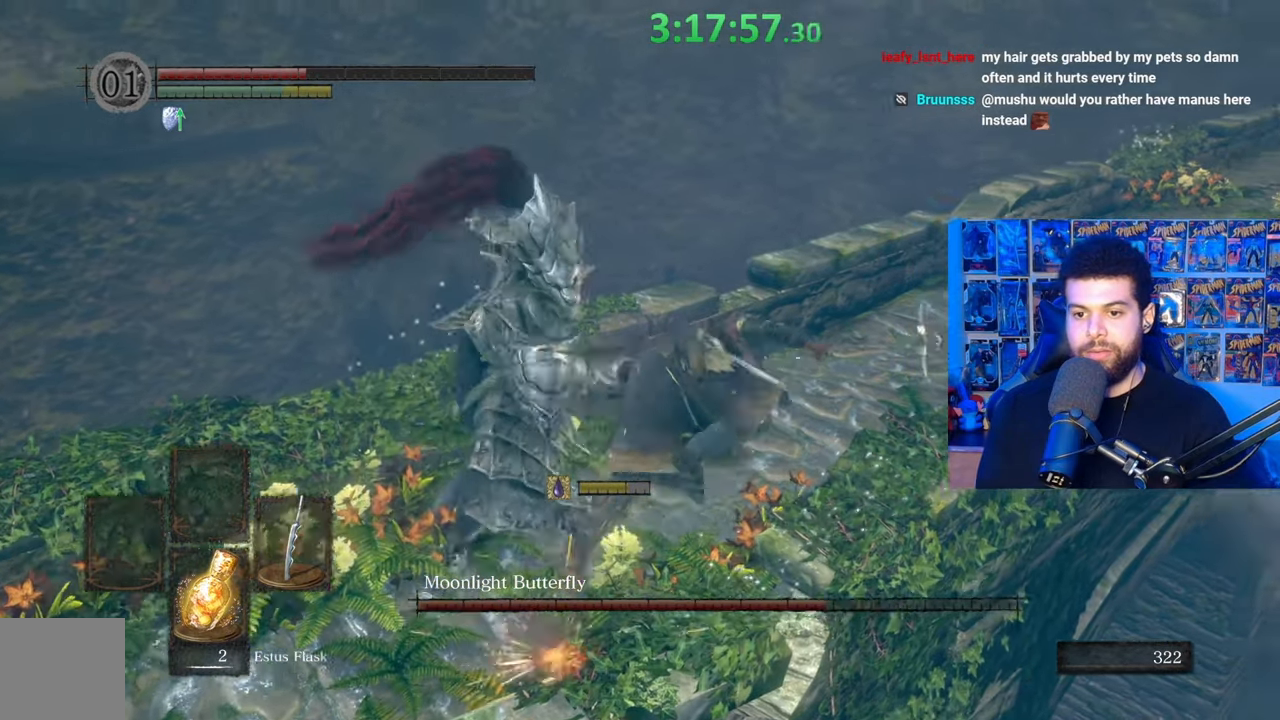
{"buttons": [], "left_stick": "up-right", "right_stick": "center", "events": []}
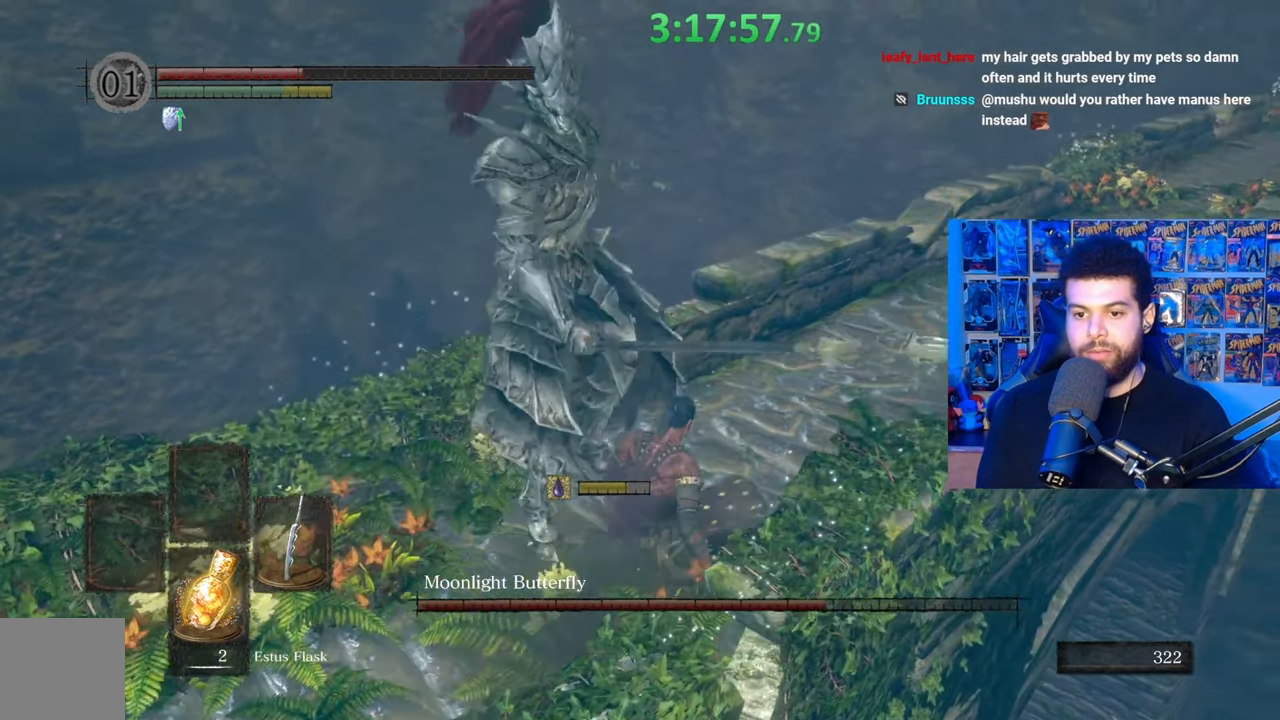
{"buttons": ["B"], "left_stick": "up-right", "right_stick": "center", "events": [[33, "B", "down"]]}
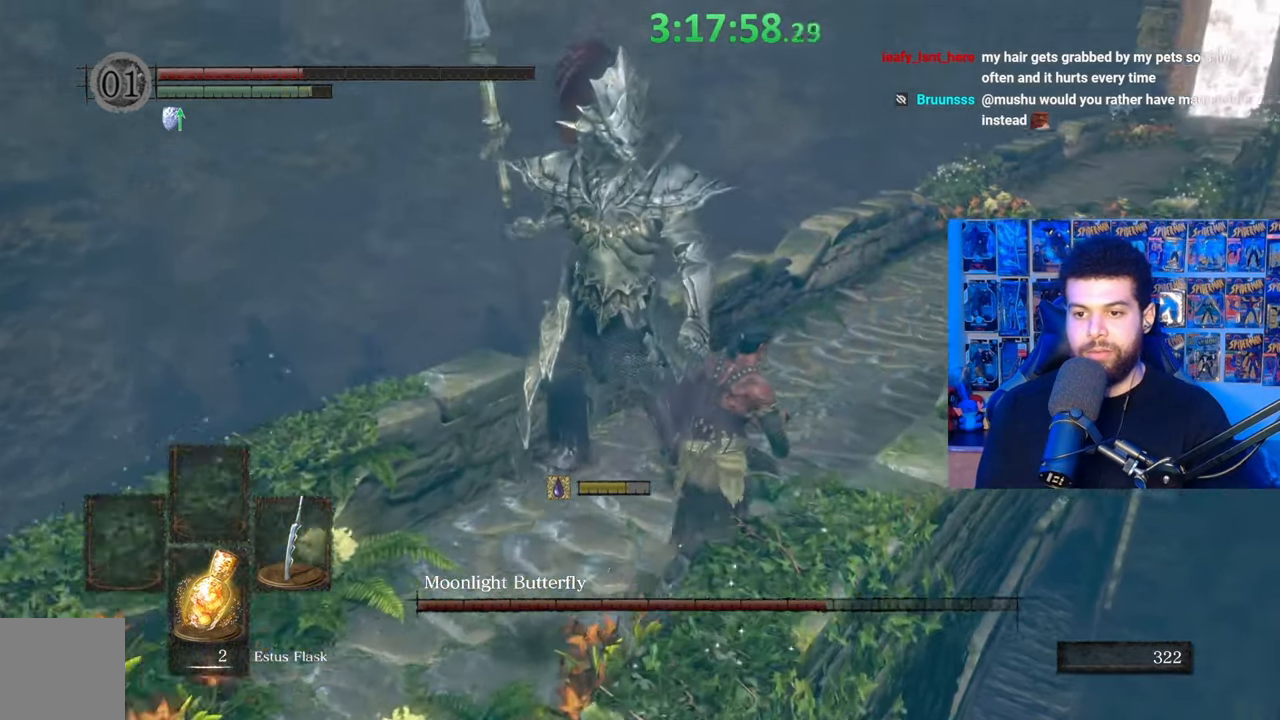
{"buttons": [], "left_stick": "up", "right_stick": "center", "events": [[167, "B", "up"], [433, "left_stick", "up"]]}
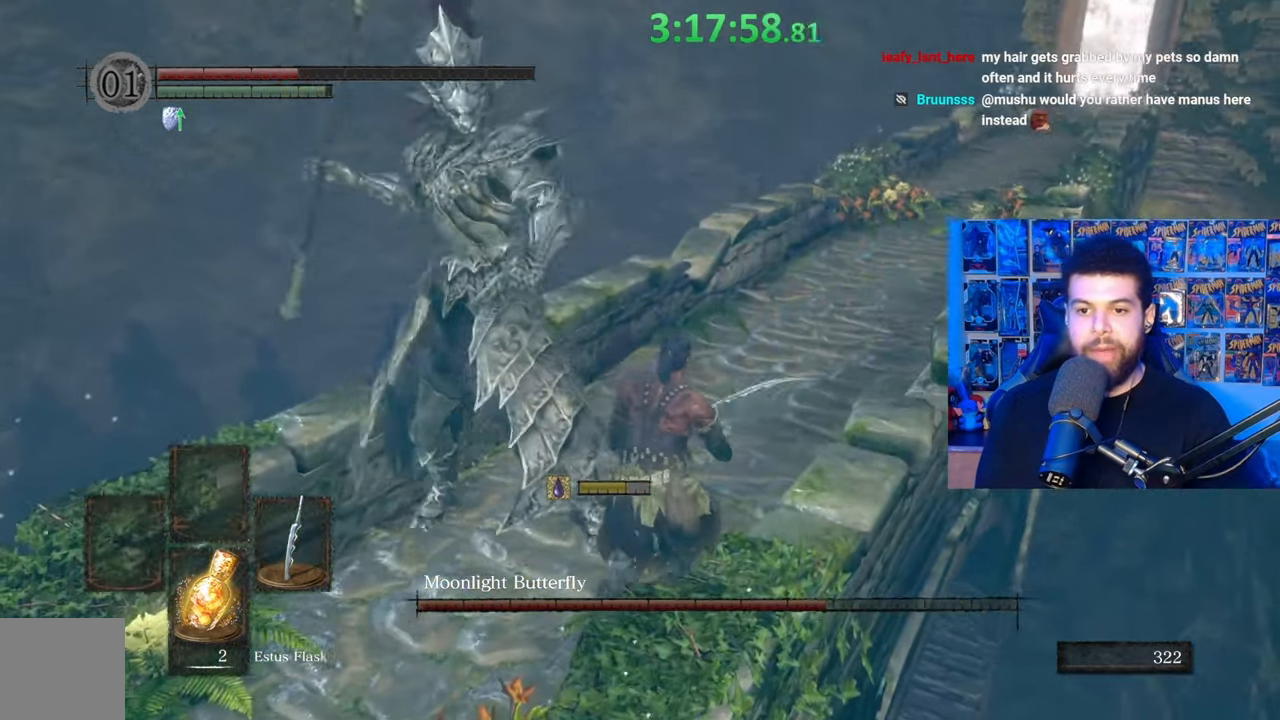
{"buttons": [], "left_stick": "up", "right_stick": "center", "events": []}
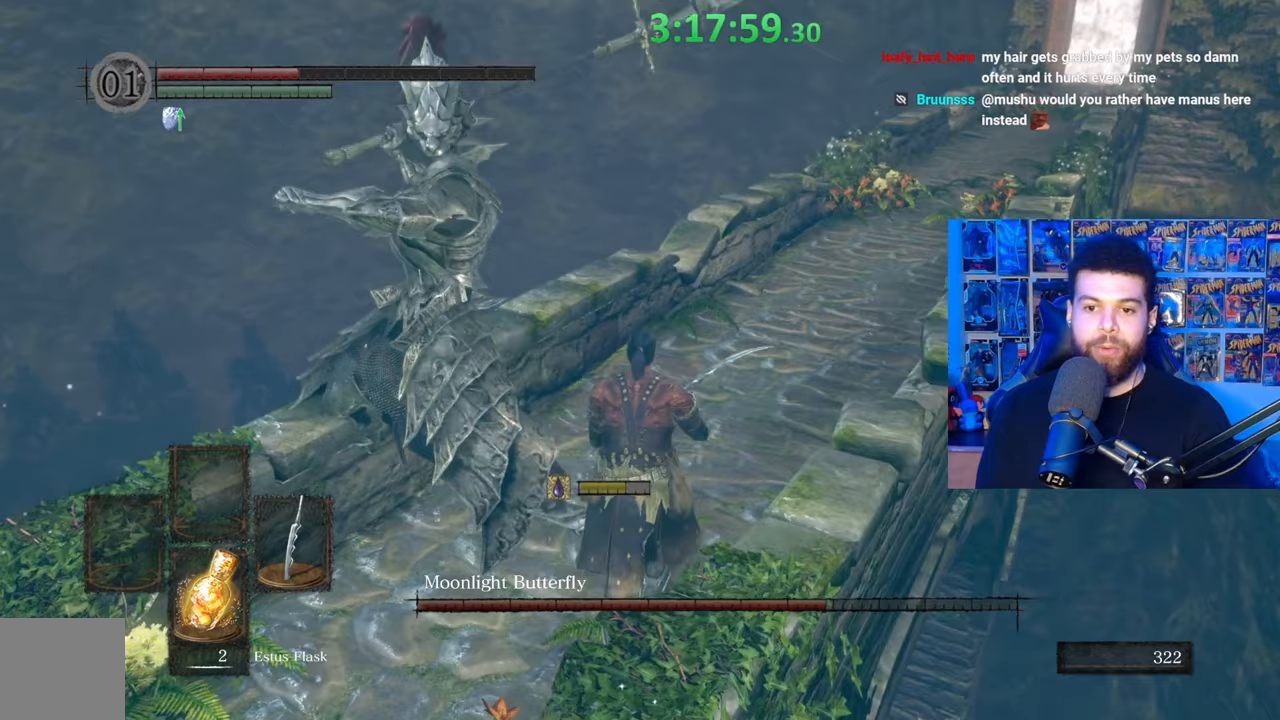
{"buttons": [], "left_stick": "up", "right_stick": "center", "events": [[17, "B", "down"], [167, "B", "up"]]}
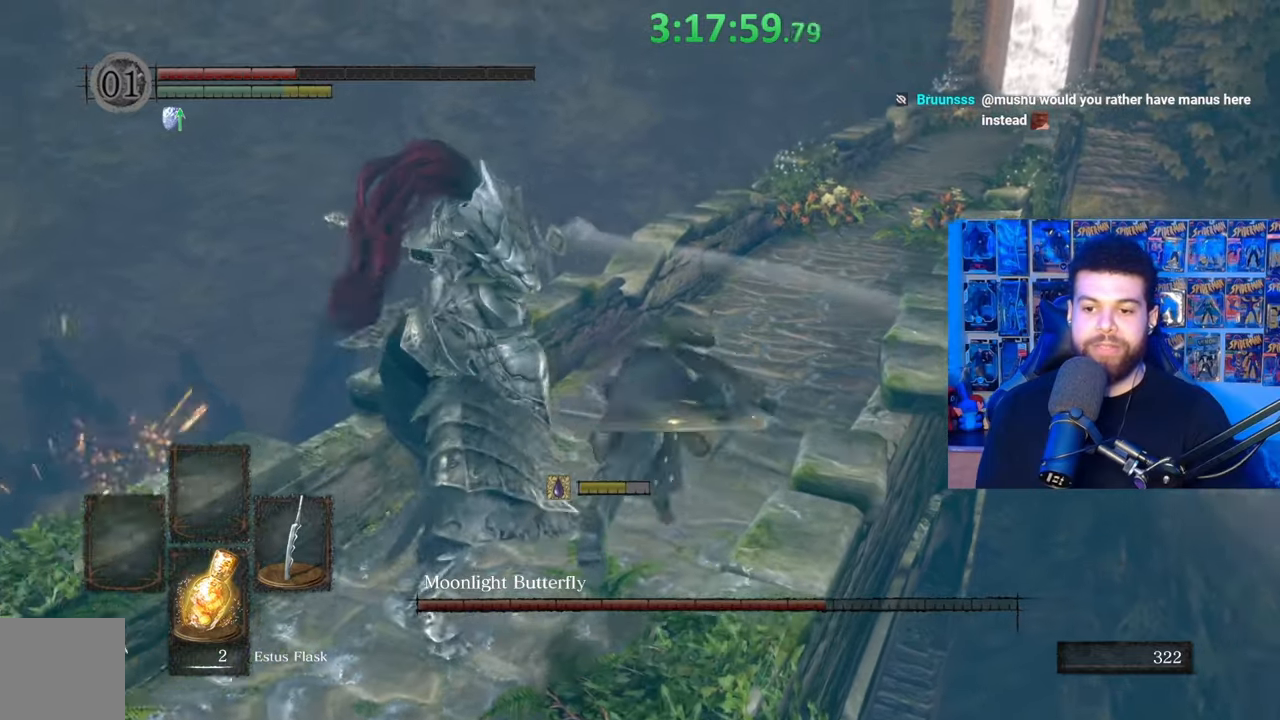
{"buttons": ["B"], "left_stick": "up", "right_stick": "center", "events": [[33, "left_stick", "center"], [183, "left_stick", "up"], [267, "B", "down"]]}
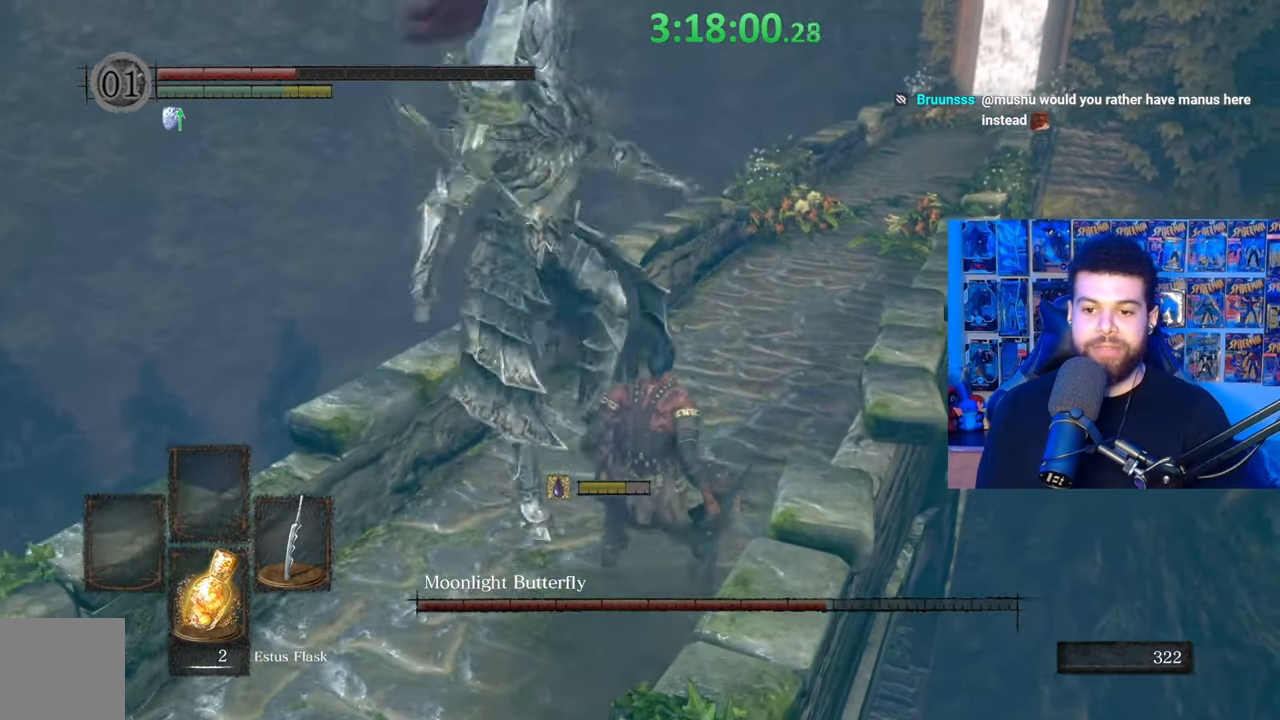
{"buttons": [], "left_stick": "up-right", "right_stick": "center", "events": [[67, "left_stick", "up-right"], [483, "B", "up"]]}
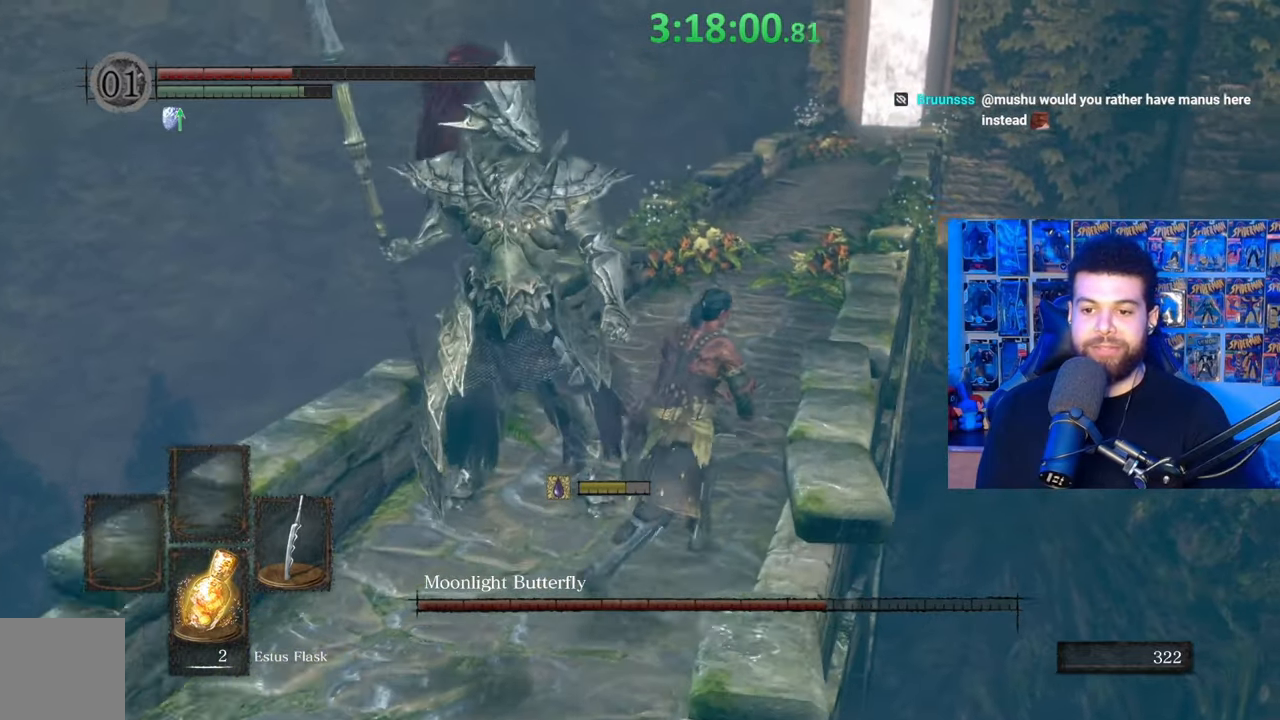
{"buttons": [], "left_stick": "up", "right_stick": "center", "events": [[33, "left_stick", "up"]]}
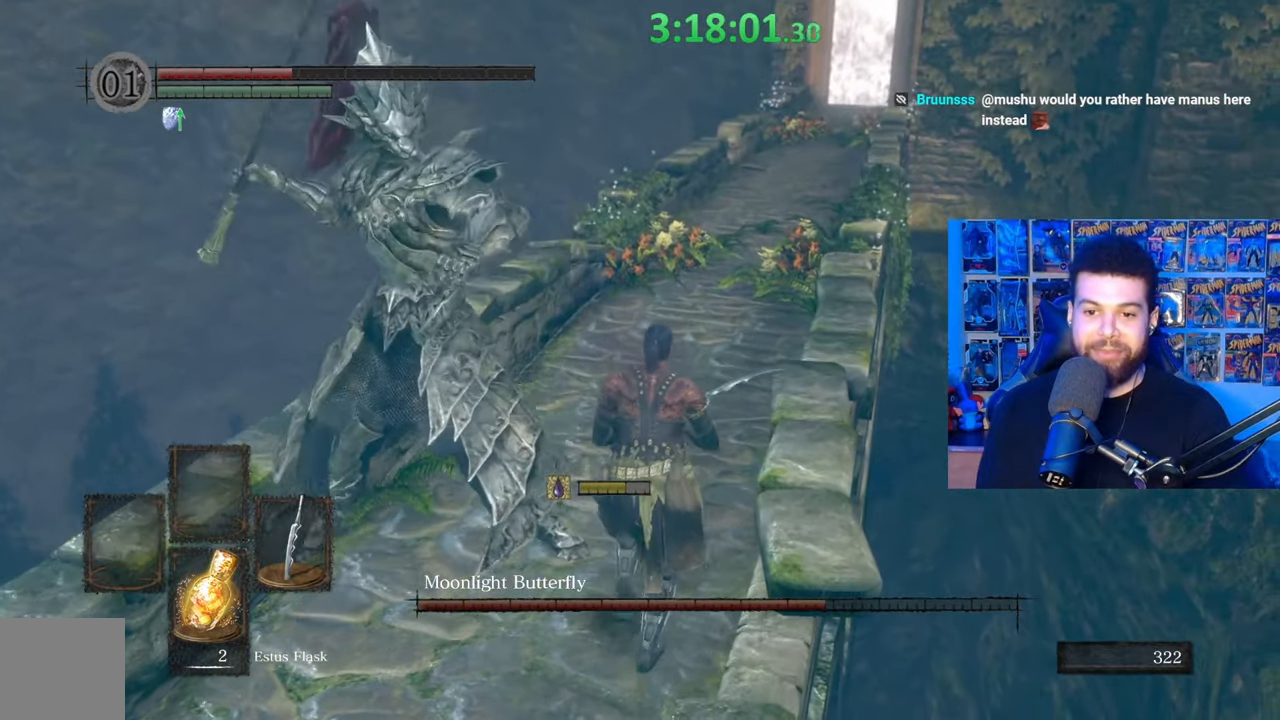
{"buttons": ["B"], "left_stick": "up", "right_stick": "center", "events": [[383, "B", "down"]]}
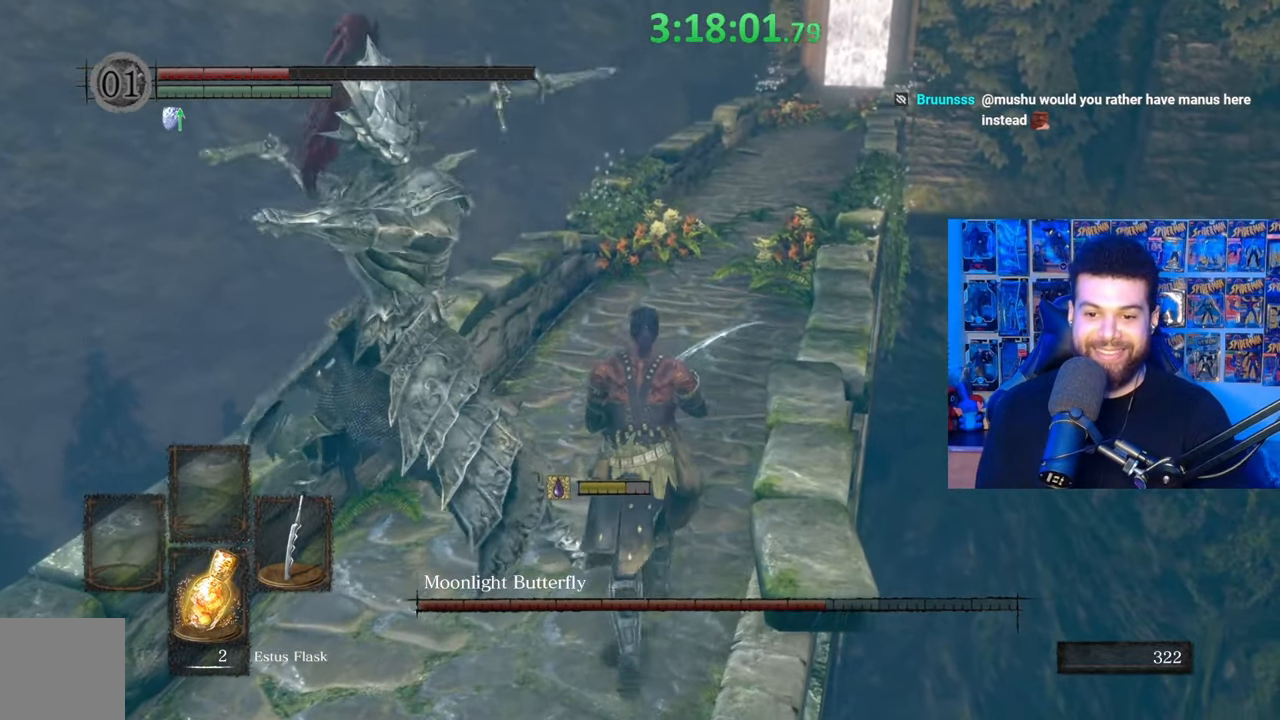
{"buttons": [], "left_stick": "down-left", "right_stick": "center", "events": [[33, "B", "up"], [483, "left_stick", "down-left"]]}
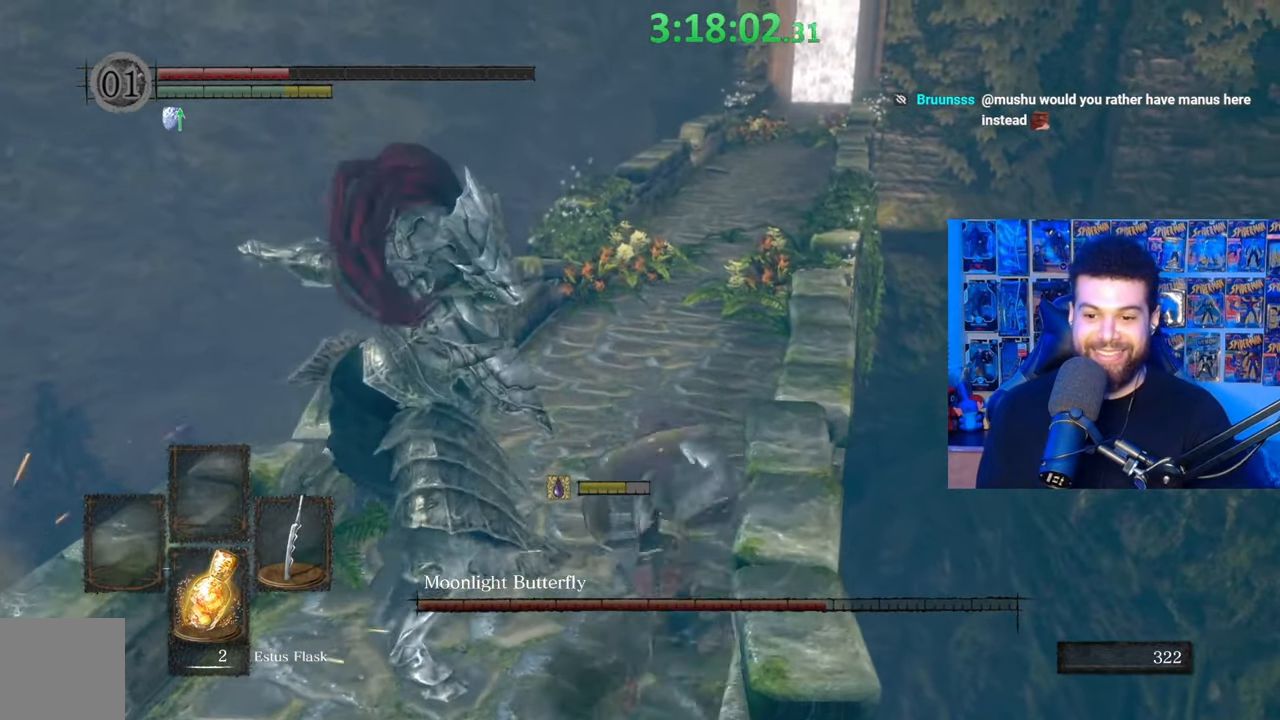
{"buttons": ["B"], "left_stick": "down", "right_stick": "center", "events": [[33, "left_stick", "down"], [183, "B", "down"]]}
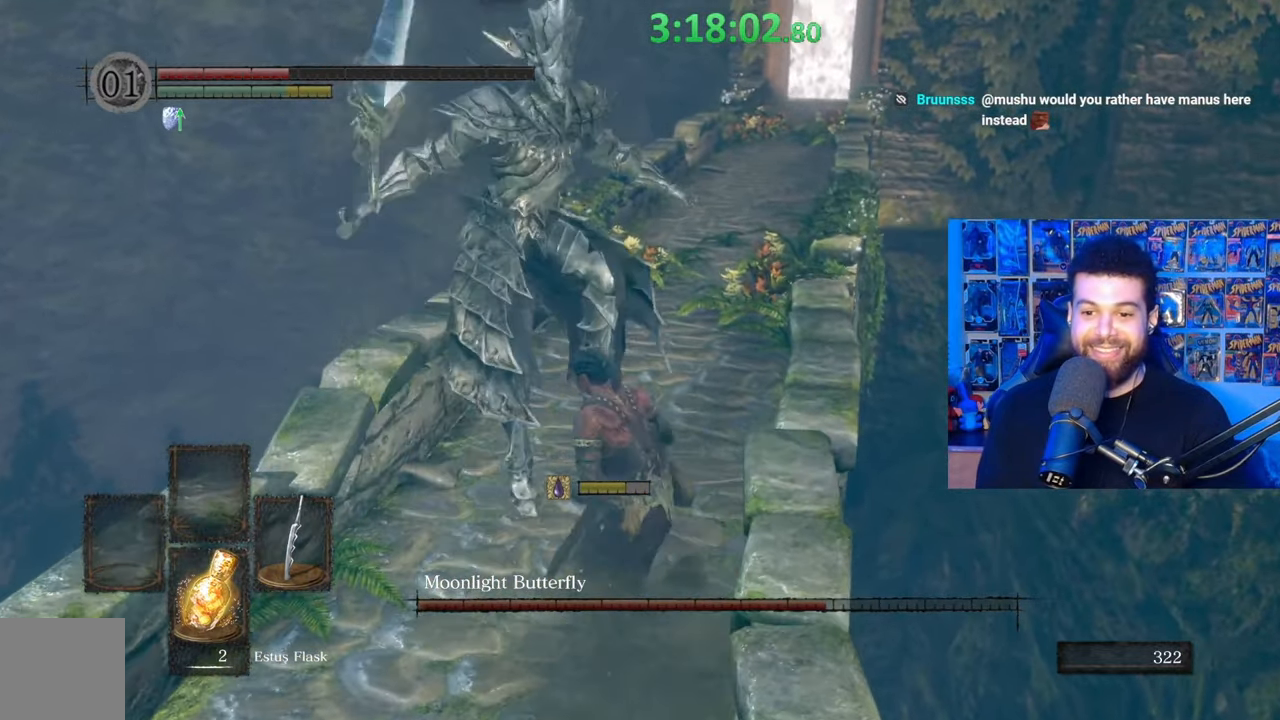
{"buttons": ["B"], "left_stick": "up", "right_stick": "center", "events": [[417, "left_stick", "right"], [483, "left_stick", "up"]]}
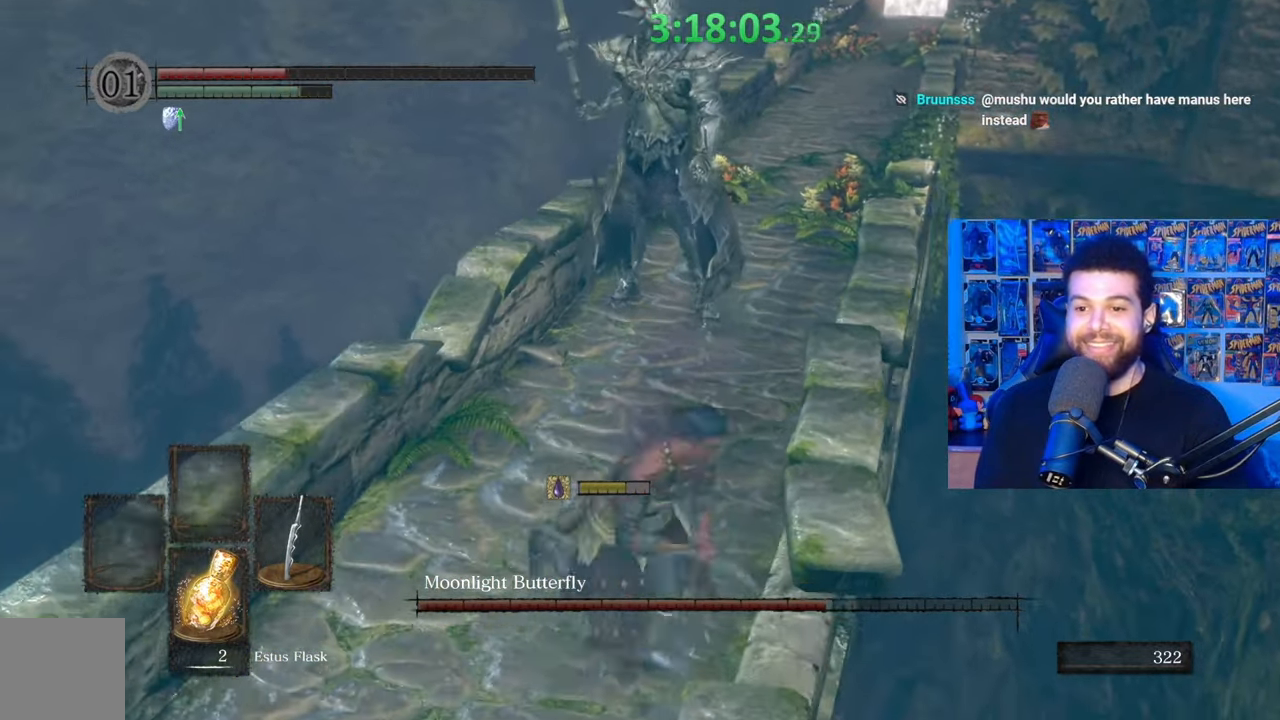
{"buttons": ["B"], "left_stick": "down", "right_stick": "center", "events": [[167, "left_stick", "left"], [333, "left_stick", "down"], [333, "right_stick", "right"], [417, "right_stick", "center"]]}
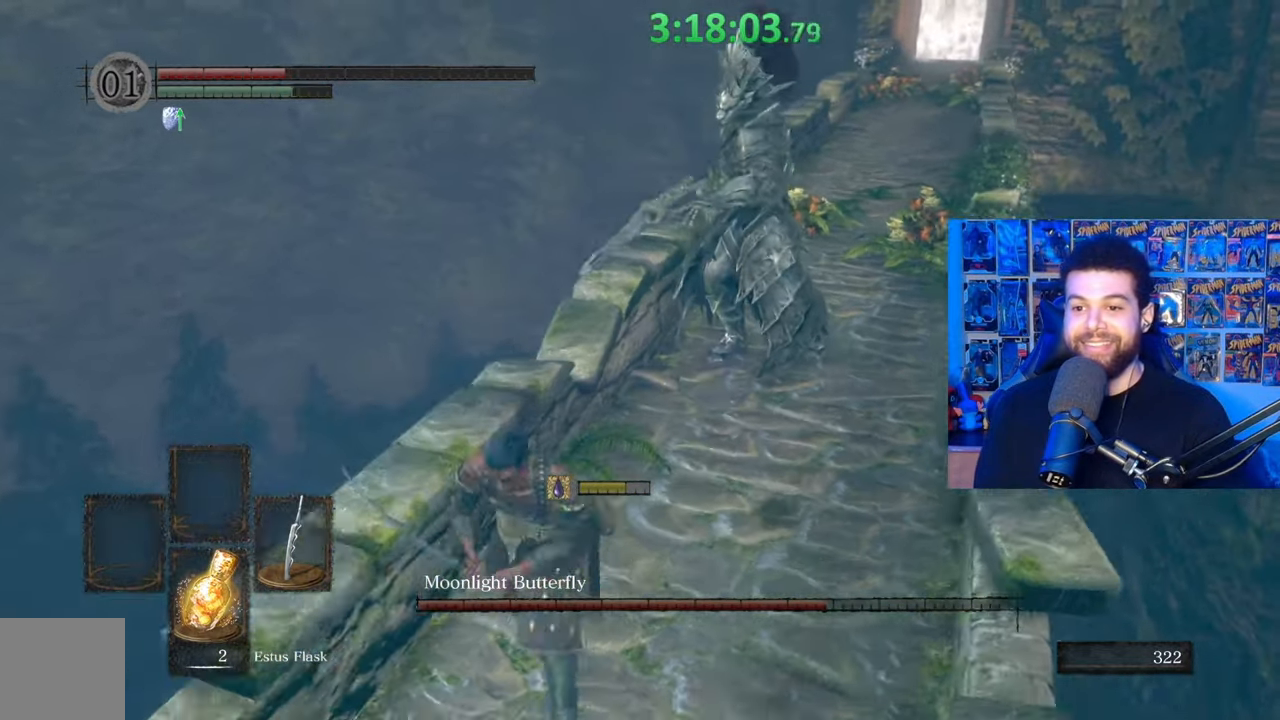
{"buttons": [], "left_stick": "down", "right_stick": "center", "events": [[83, "B", "up"], [167, "B", "down"], [233, "B", "up"]]}
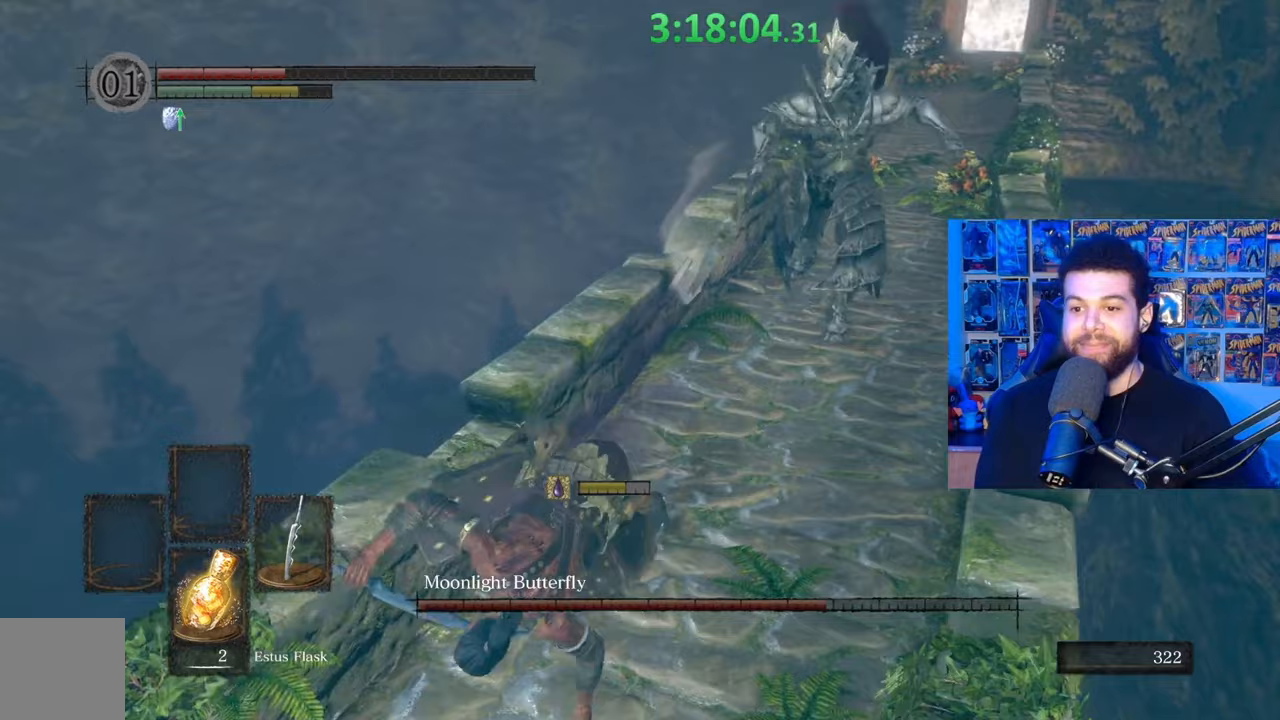
{"buttons": ["X"], "left_stick": "left", "right_stick": "center", "events": [[133, "X", "down"], [217, "X", "up"], [283, "X", "down"], [283, "left_stick", "center"], [367, "X", "up"], [433, "X", "down"], [433, "left_stick", "left"]]}